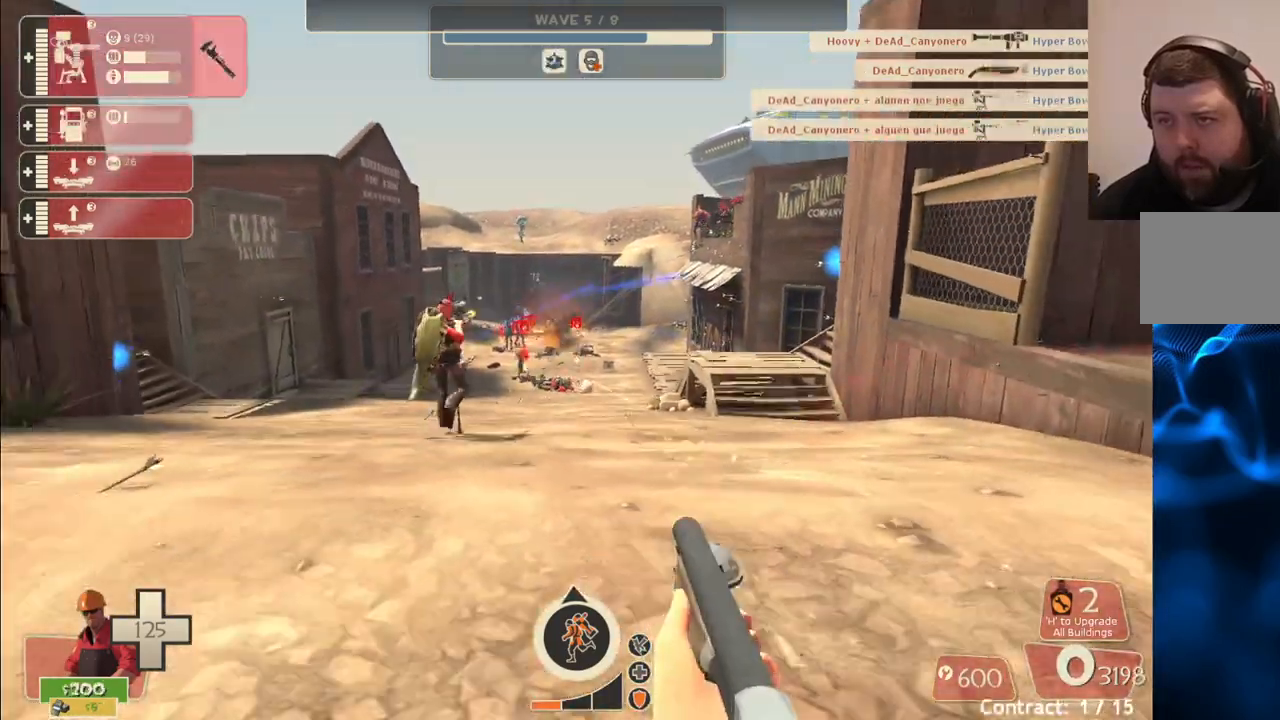
Gameplay with a controller (PlayStation layout); each line is a JSON object with the inputs held at the frame after it. "events" lists button and stick changes between this image and that frame as [ms after this image, input, new state], when the widget could be followed in between.
{"buttons": ["R2"], "left_stick": "up", "right_stick": "center", "events": [[100, "left_stick", "up-left"], [433, "left_stick", "up"]]}
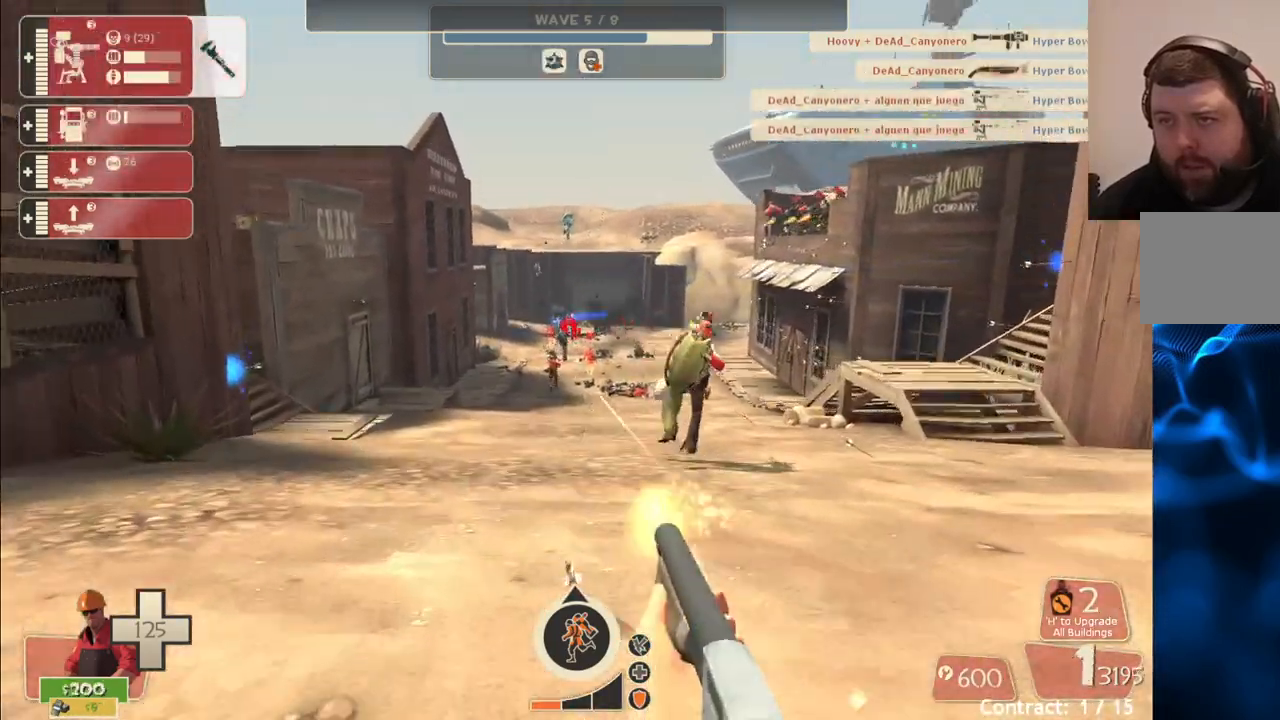
{"buttons": ["R2"], "left_stick": "up", "right_stick": "center", "events": []}
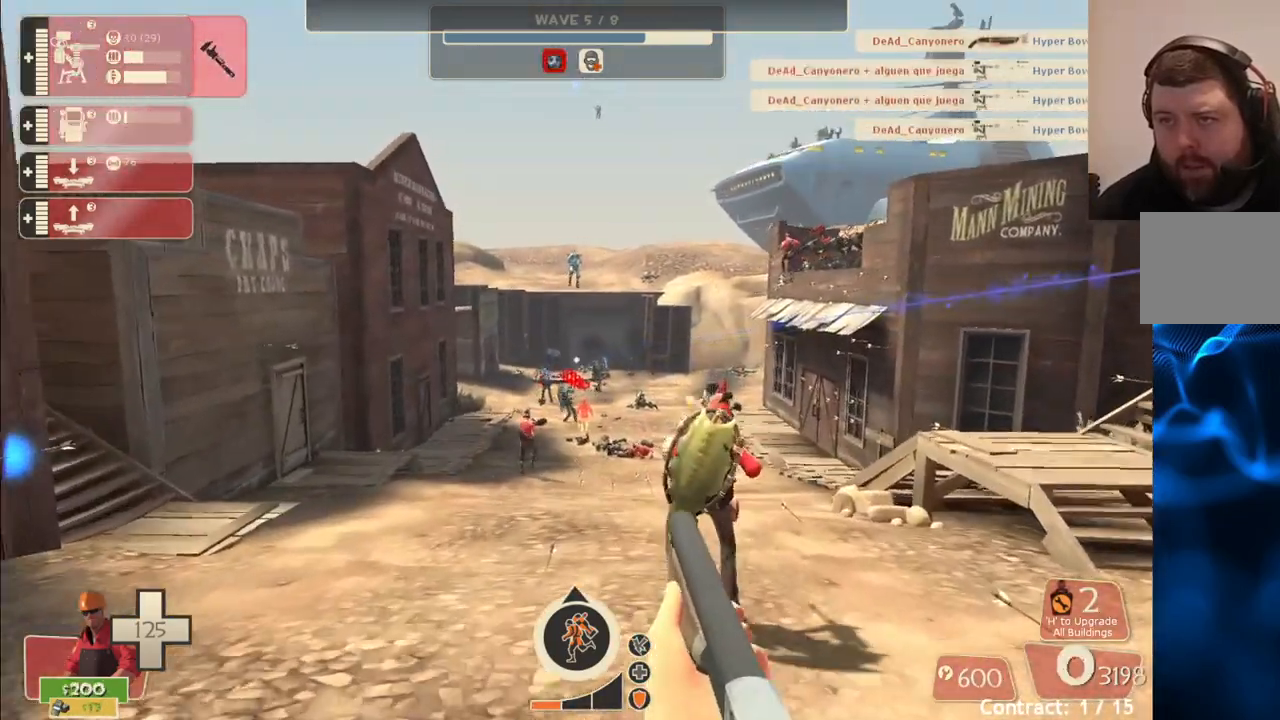
{"buttons": ["R2"], "left_stick": "up-right", "right_stick": "center", "events": [[183, "left_stick", "up-right"]]}
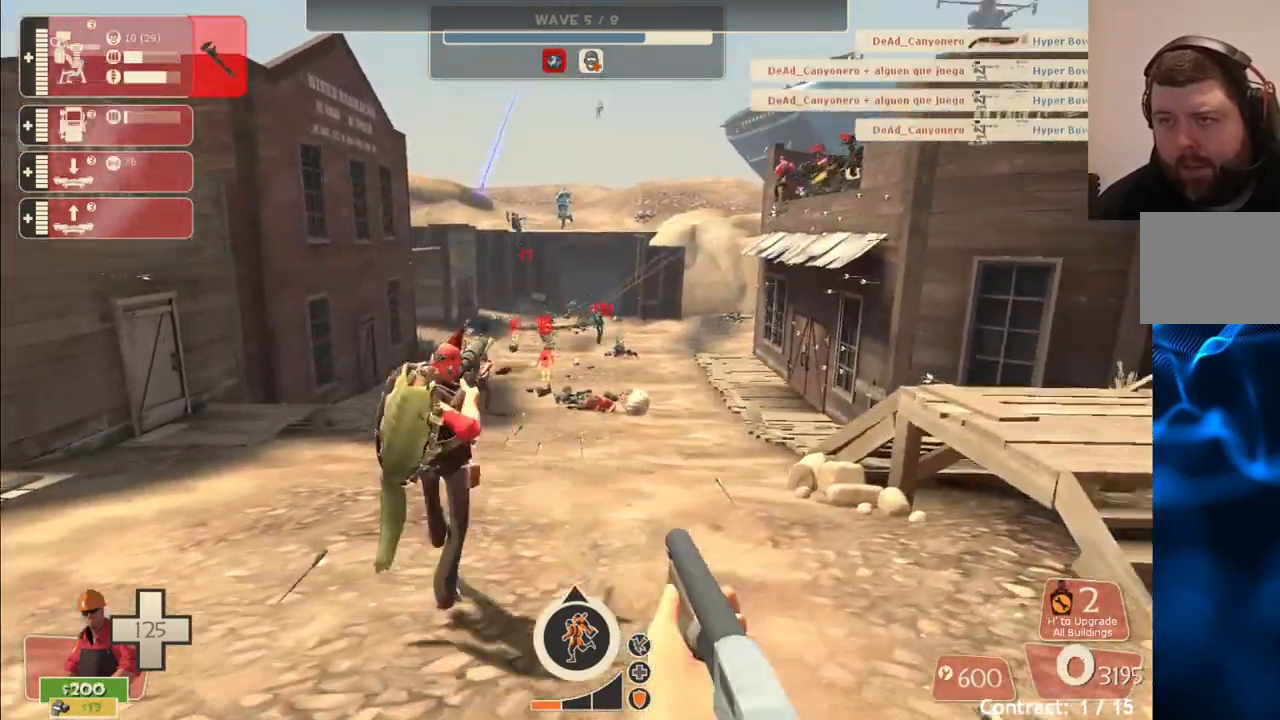
{"buttons": ["R2"], "left_stick": "down", "right_stick": "center", "events": [[50, "left_stick", "right"], [233, "left_stick", "down-right"], [350, "left_stick", "down"]]}
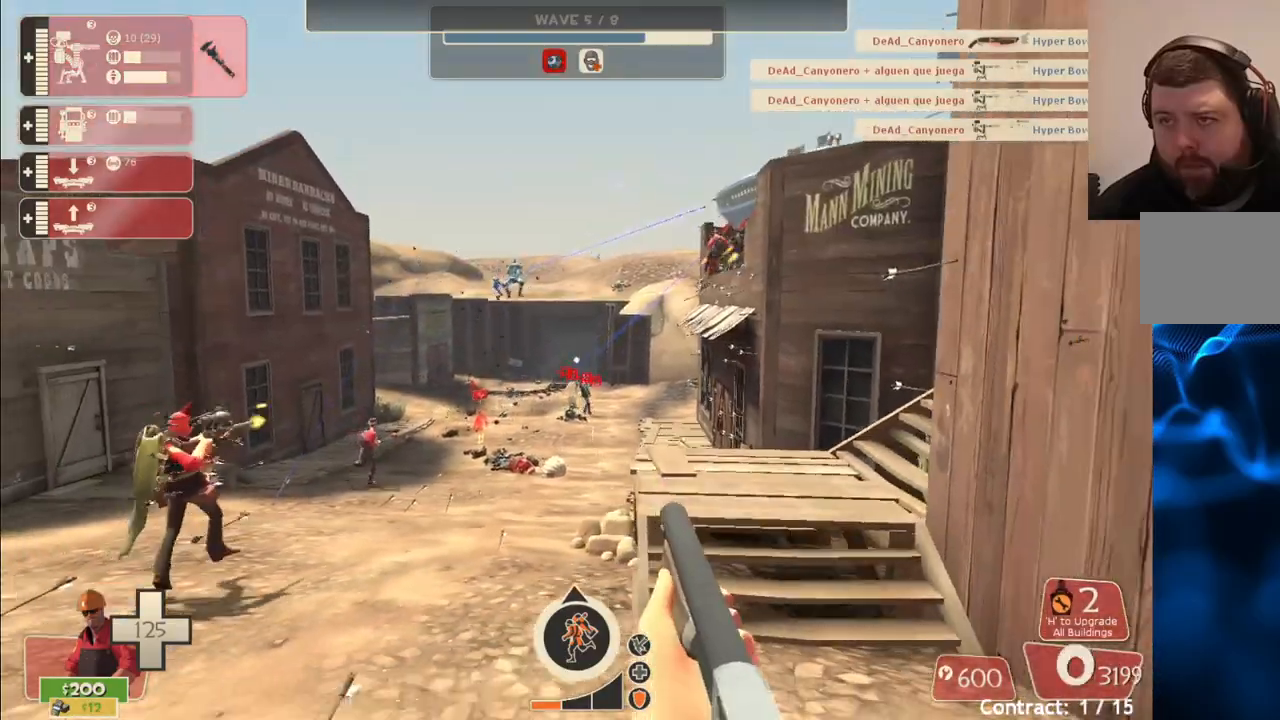
{"buttons": ["R2"], "left_stick": "down", "right_stick": "center", "events": []}
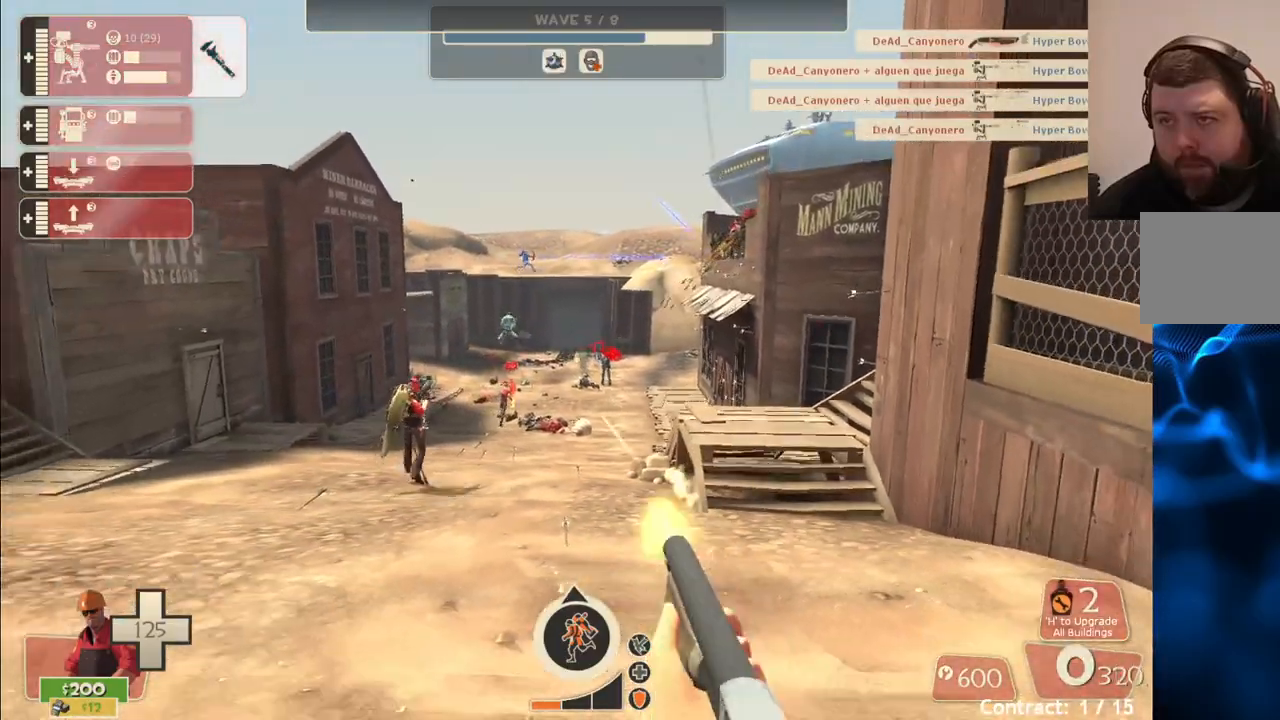
{"buttons": ["R2"], "left_stick": "down-left", "right_stick": "center", "events": [[33, "left_stick", "down-left"]]}
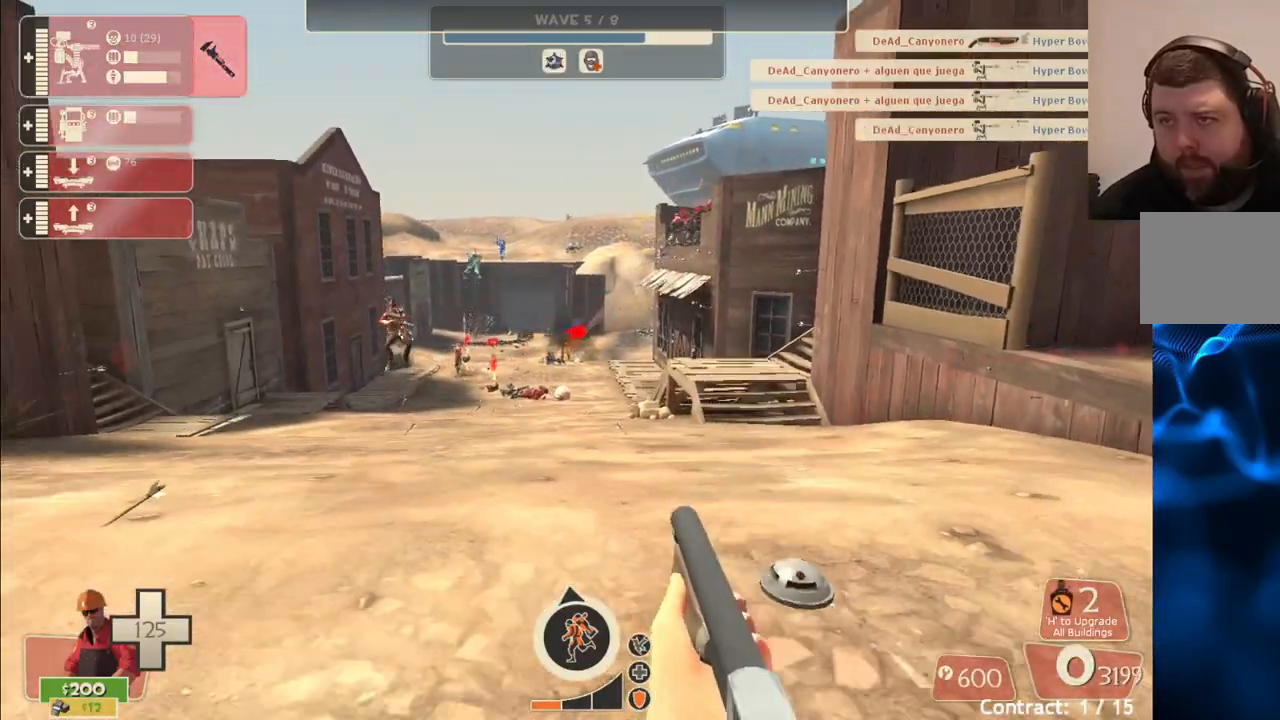
{"buttons": ["SQUARE"], "left_stick": "up-left", "right_stick": "center", "events": [[117, "left_stick", "up-left"], [250, "R2", "up"], [300, "SQUARE", "down"], [383, "SQUARE", "up"], [467, "SQUARE", "down"]]}
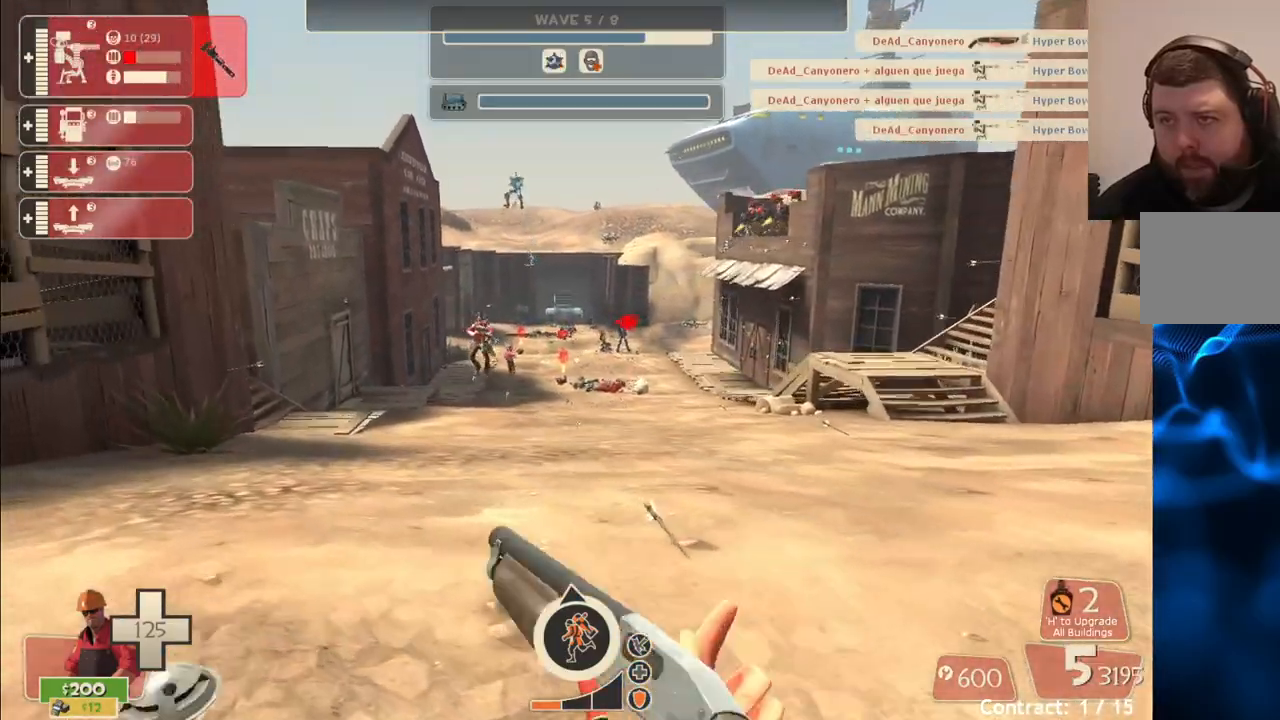
{"buttons": [], "left_stick": "up", "right_stick": "center", "events": [[17, "SQUARE", "up"], [100, "SQUARE", "down"], [183, "SQUARE", "up"], [317, "left_stick", "up"]]}
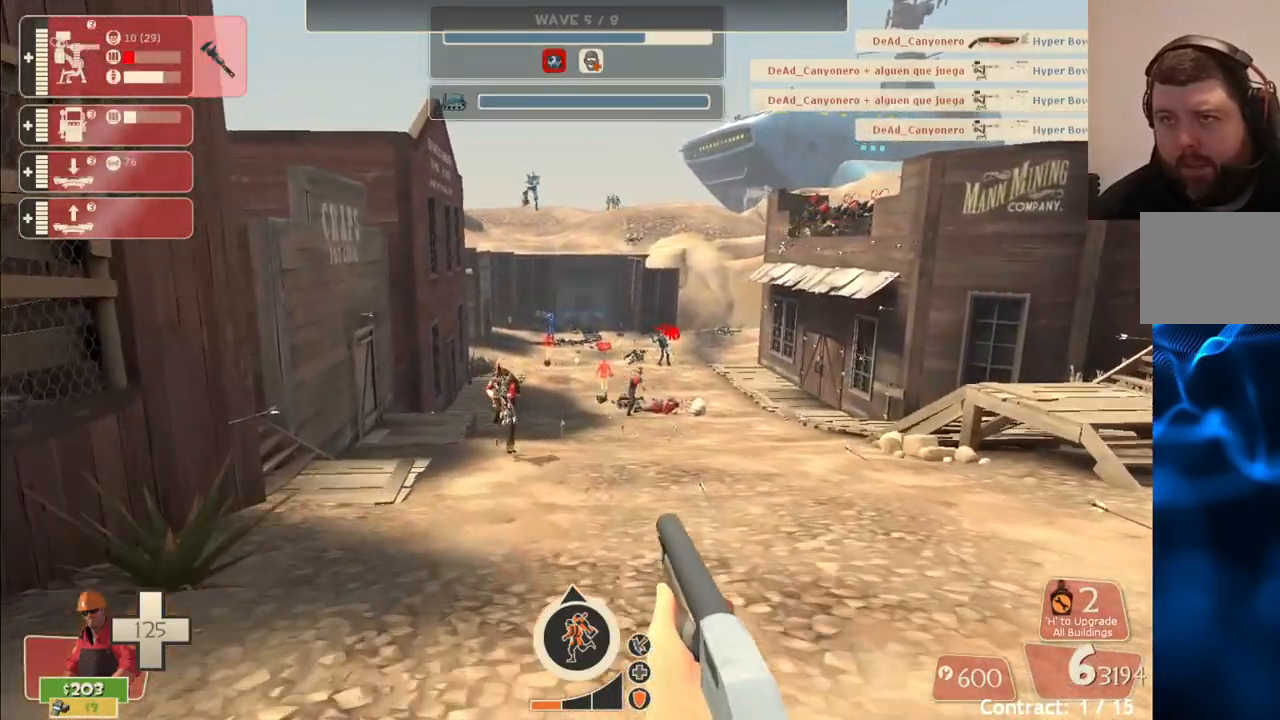
{"buttons": [], "left_stick": "up", "right_stick": "center", "events": []}
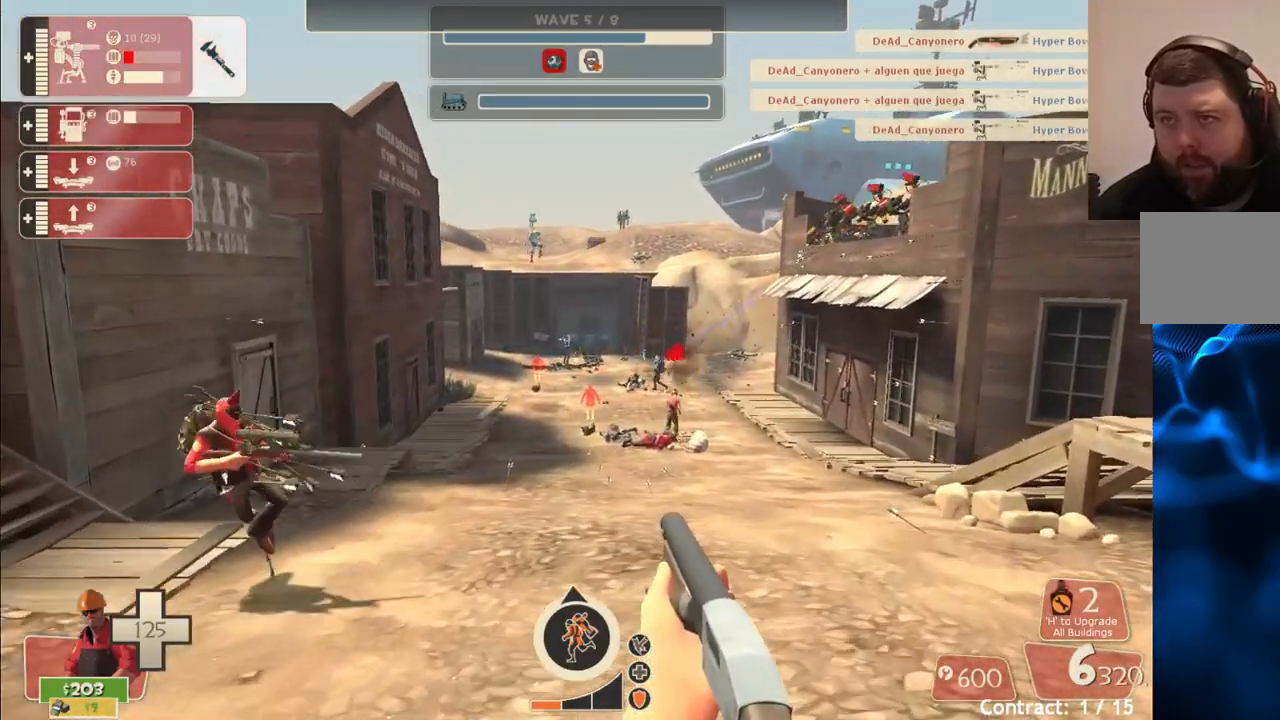
{"buttons": ["R2"], "left_stick": "up-right", "right_stick": "center", "events": [[50, "R2", "down"], [483, "left_stick", "up-right"]]}
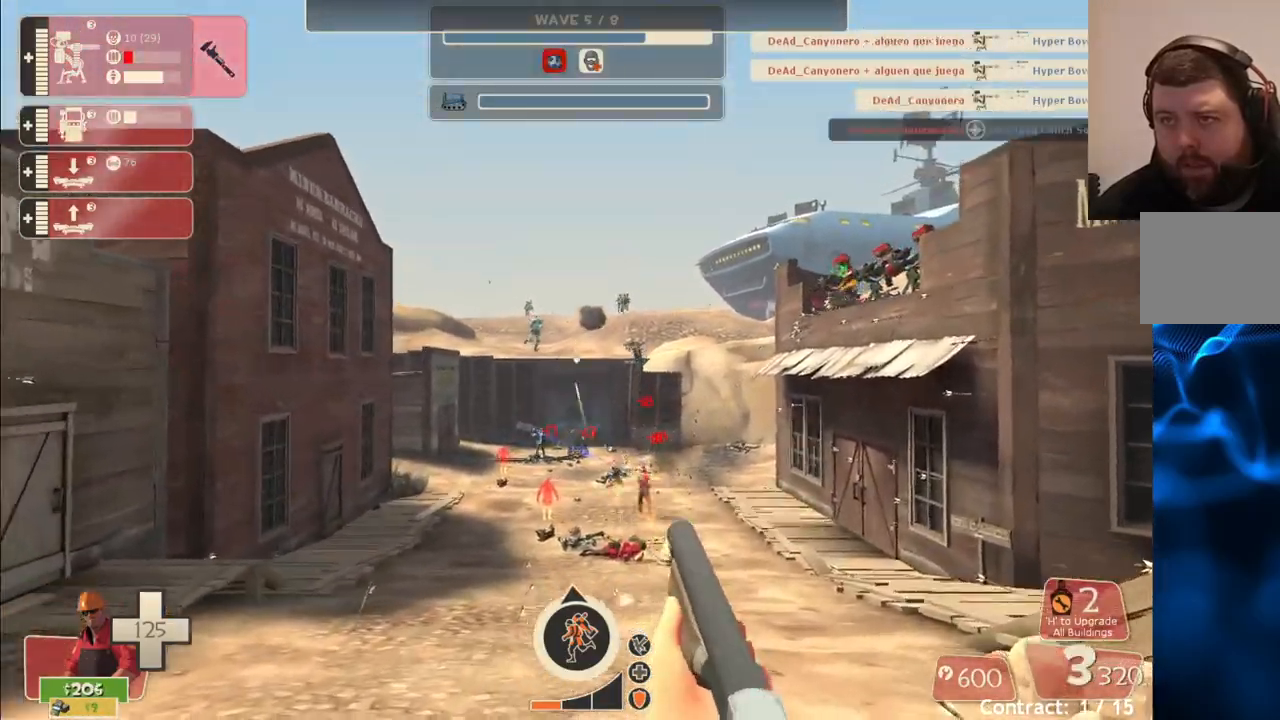
{"buttons": ["R2"], "left_stick": "right", "right_stick": "center", "events": [[450, "left_stick", "right"]]}
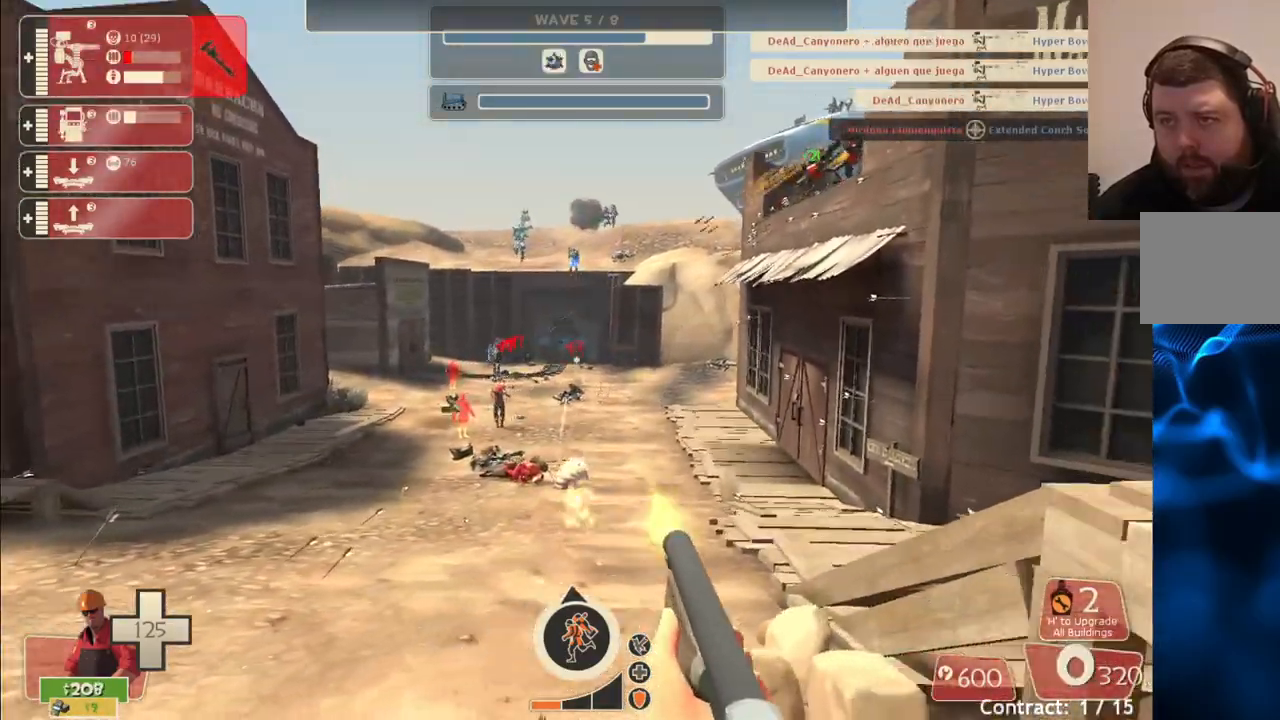
{"buttons": ["R2"], "left_stick": "center", "right_stick": "center", "events": [[100, "left_stick", "down-right"], [267, "left_stick", "down-left"], [483, "left_stick", "center"]]}
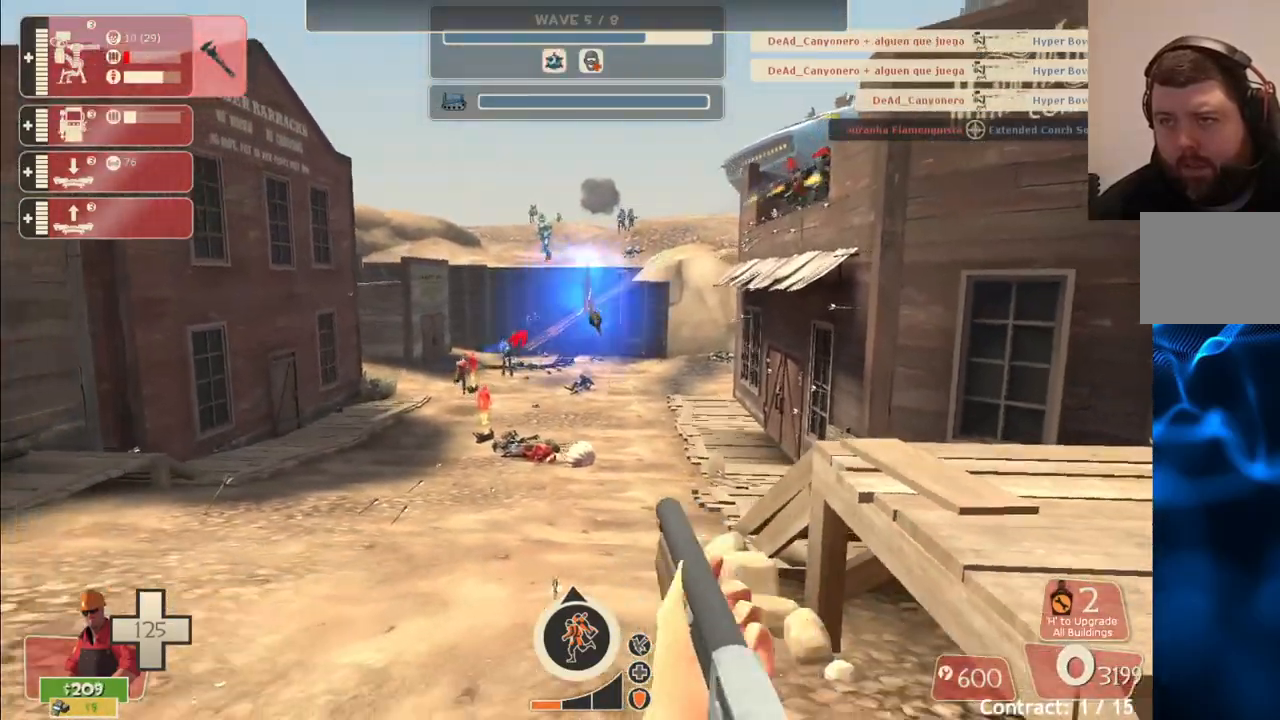
{"buttons": ["R2"], "left_stick": "up-left", "right_stick": "center", "events": [[83, "left_stick", "up-right"], [317, "left_stick", "up"], [417, "left_stick", "up-left"]]}
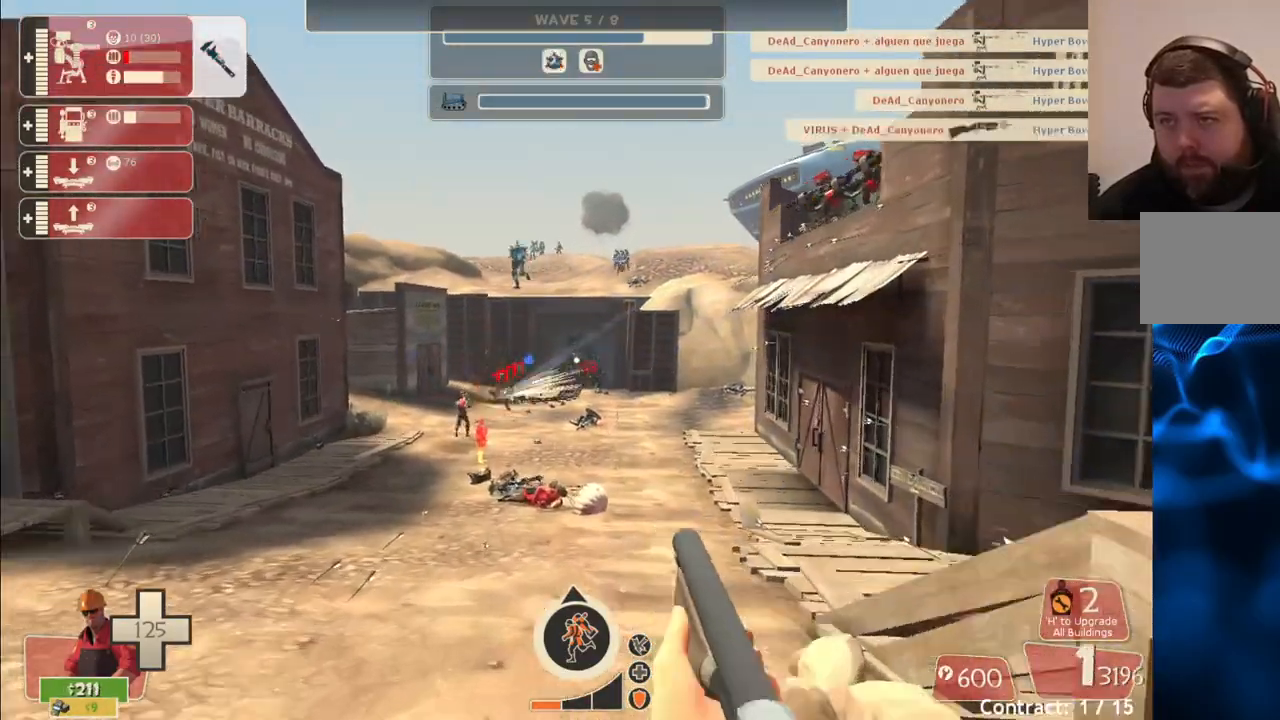
{"buttons": ["R2"], "left_stick": "down-left", "right_stick": "center", "events": [[67, "left_stick", "left"], [500, "left_stick", "down-left"]]}
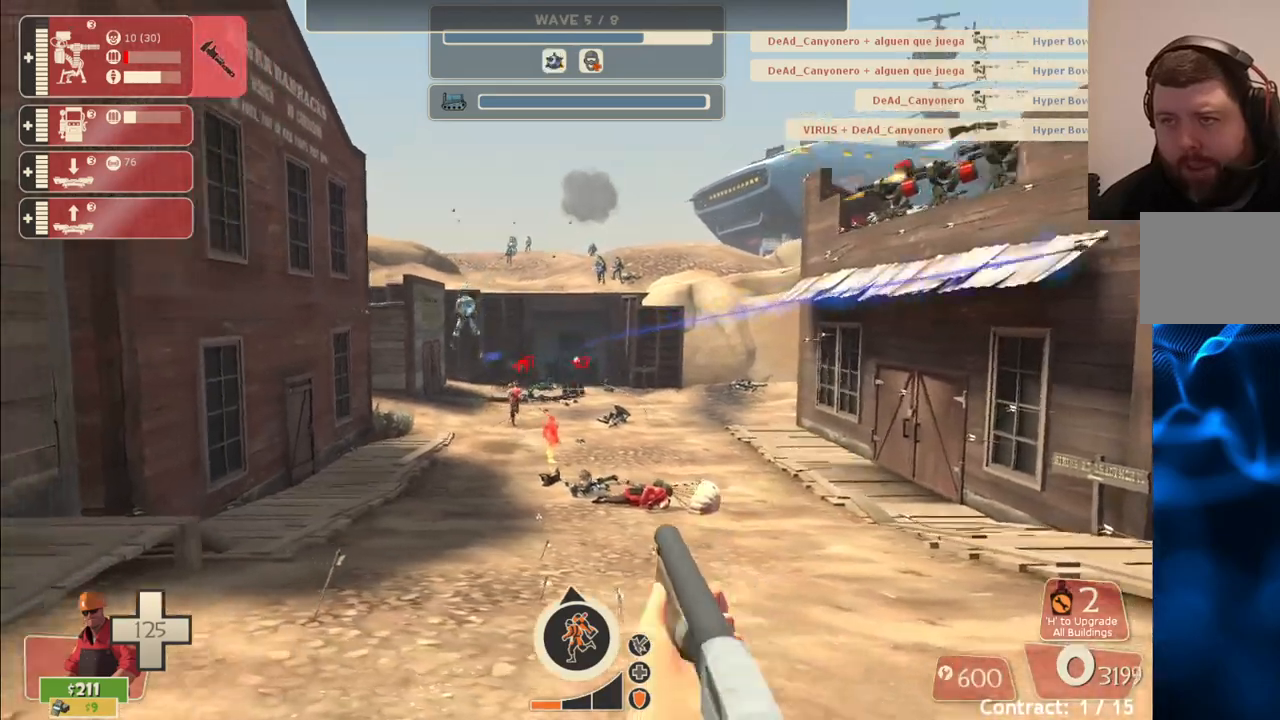
{"buttons": ["R2"], "left_stick": "up-left", "right_stick": "center", "events": [[167, "left_stick", "down-right"], [317, "left_stick", "up-right"], [450, "left_stick", "up-left"]]}
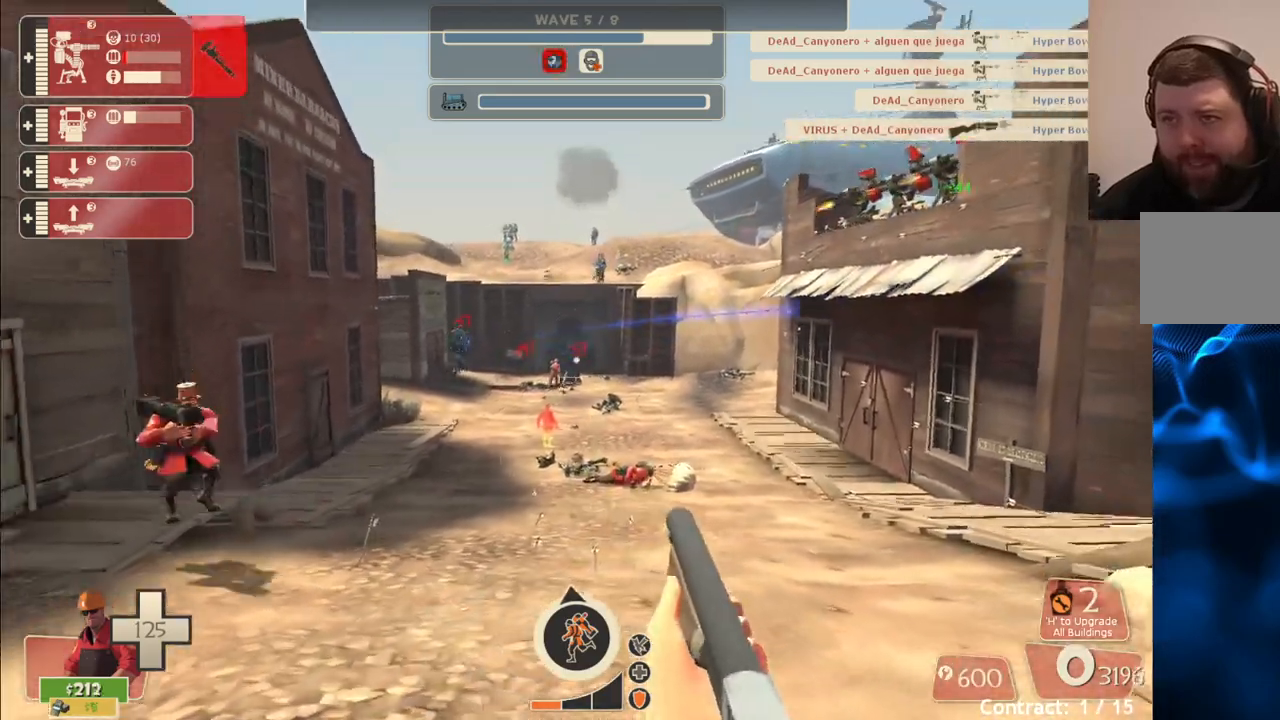
{"buttons": ["R2"], "left_stick": "down-right", "right_stick": "center", "events": [[133, "left_stick", "down-left"], [200, "left_stick", "down"], [433, "left_stick", "down-right"]]}
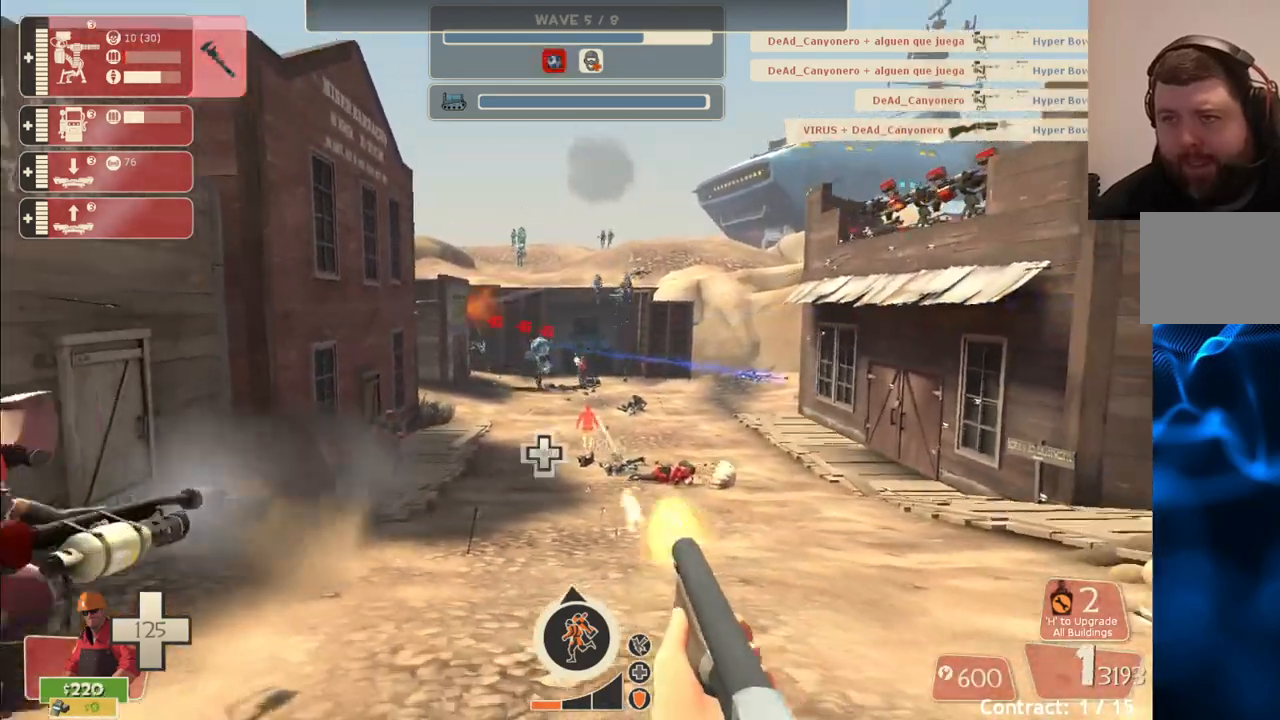
{"buttons": ["R2"], "left_stick": "up-left", "right_stick": "center", "events": [[200, "left_stick", "left"], [483, "left_stick", "up-left"]]}
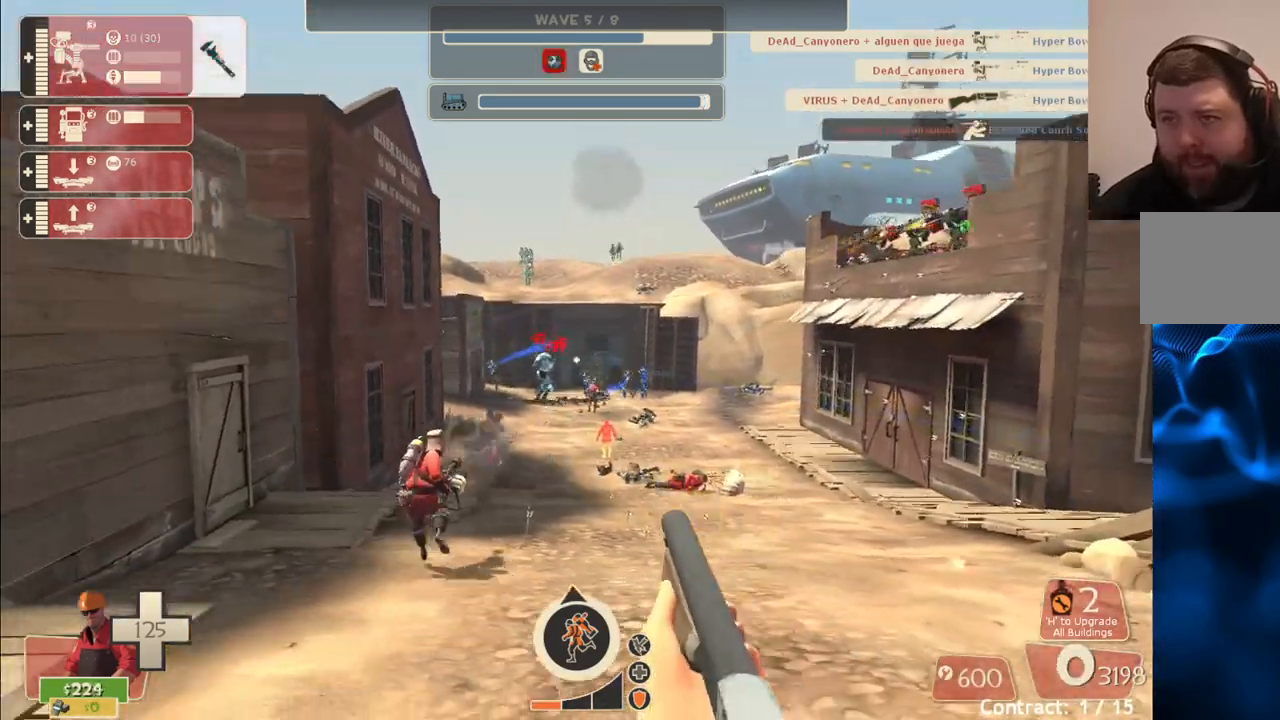
{"buttons": ["R2"], "left_stick": "right", "right_stick": "center", "events": [[150, "left_stick", "up-right"], [300, "left_stick", "right"]]}
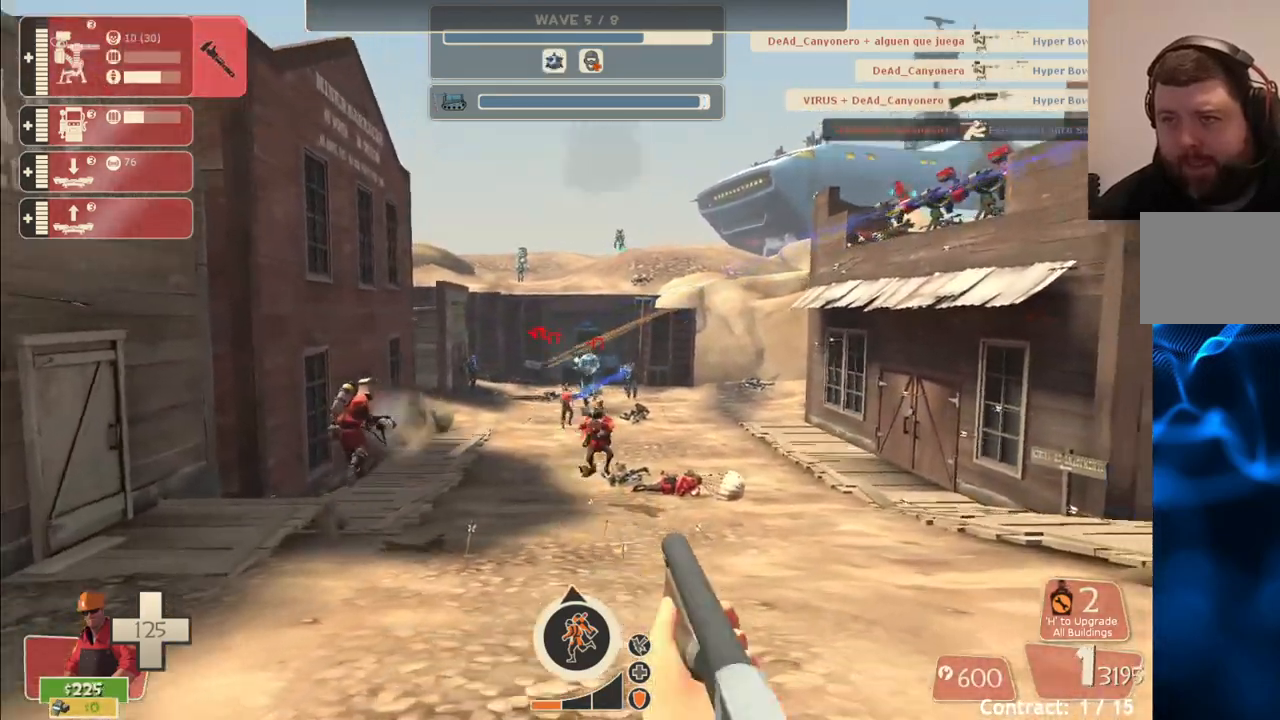
{"buttons": ["R2"], "left_stick": "left", "right_stick": "center", "events": [[450, "left_stick", "left"]]}
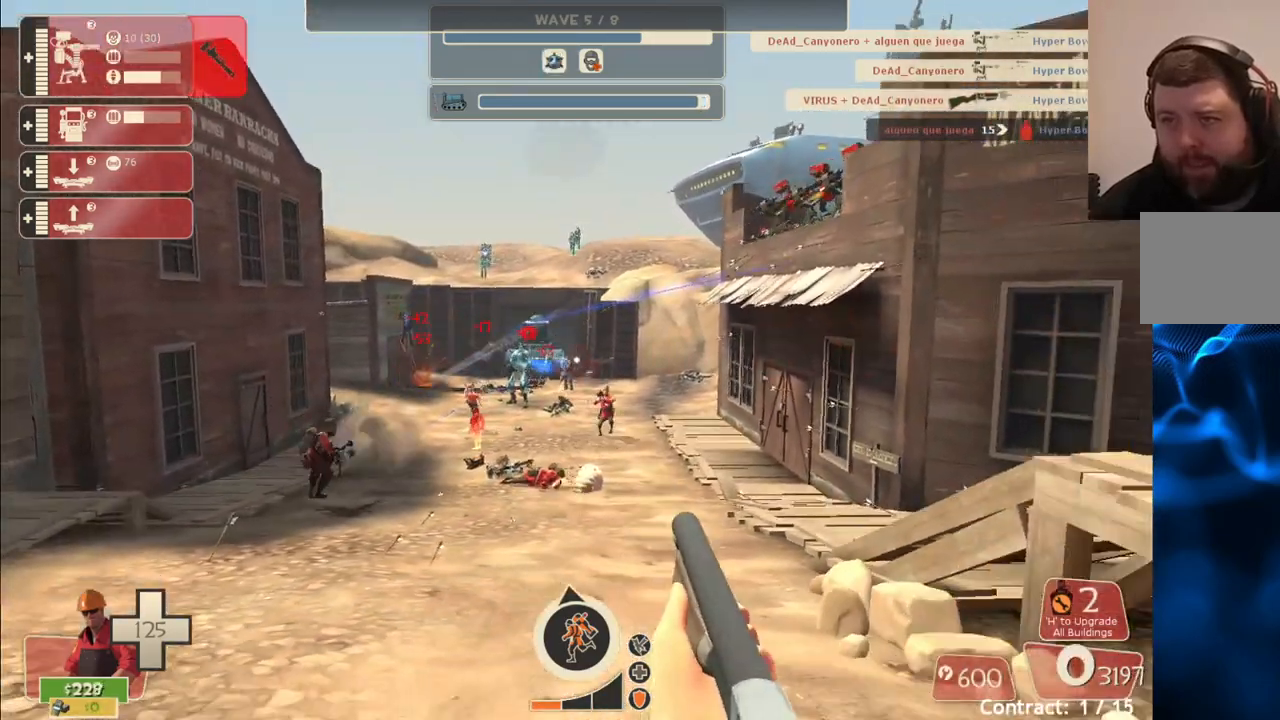
{"buttons": ["R2"], "left_stick": "up-right", "right_stick": "center", "events": [[317, "left_stick", "up-left"], [467, "left_stick", "up-right"]]}
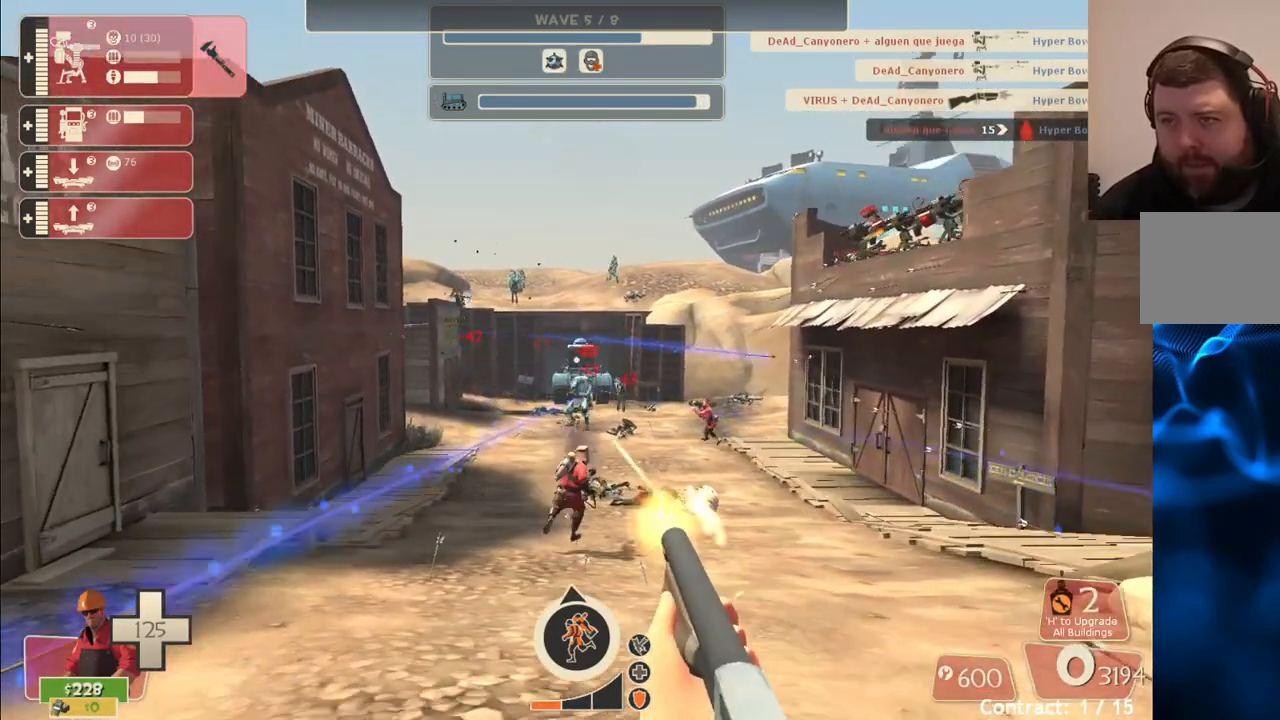
{"buttons": ["R2"], "left_stick": "down", "right_stick": "center", "events": [[133, "left_stick", "down-right"], [200, "left_stick", "down-left"], [450, "left_stick", "down"]]}
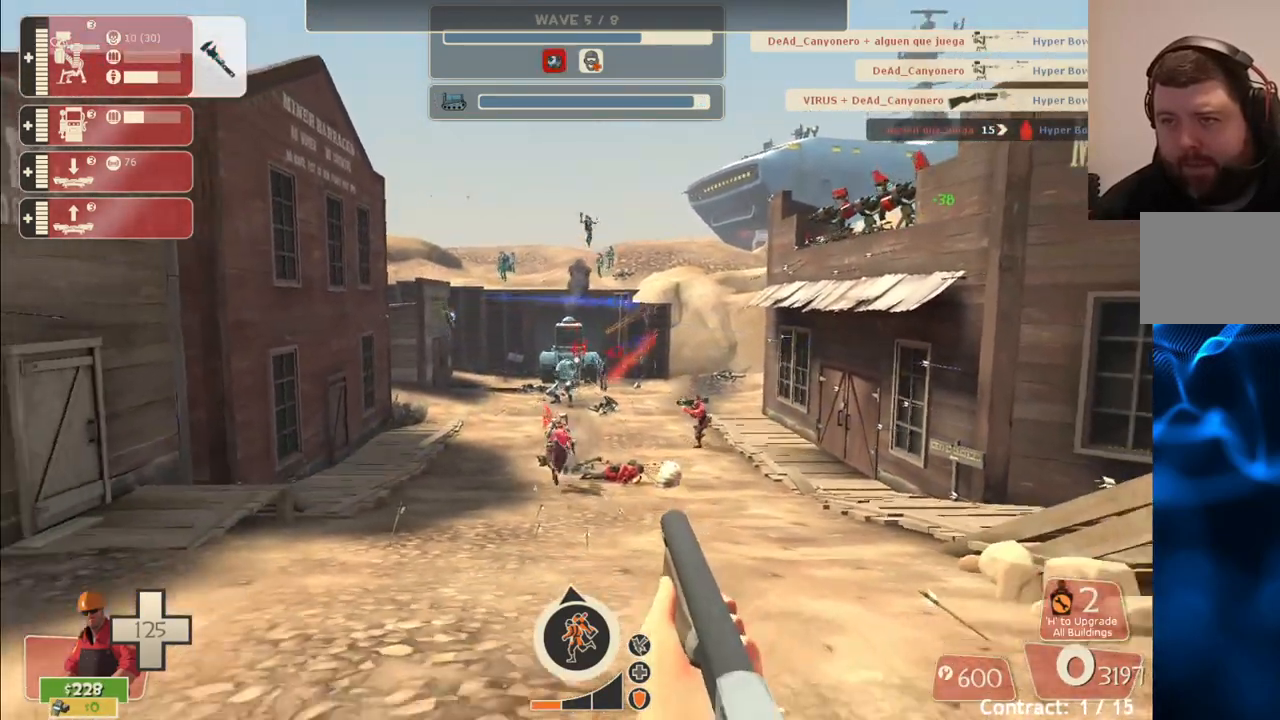
{"buttons": ["R2"], "left_stick": "down-right", "right_stick": "center", "events": [[200, "left_stick", "down-left"], [383, "left_stick", "down-right"]]}
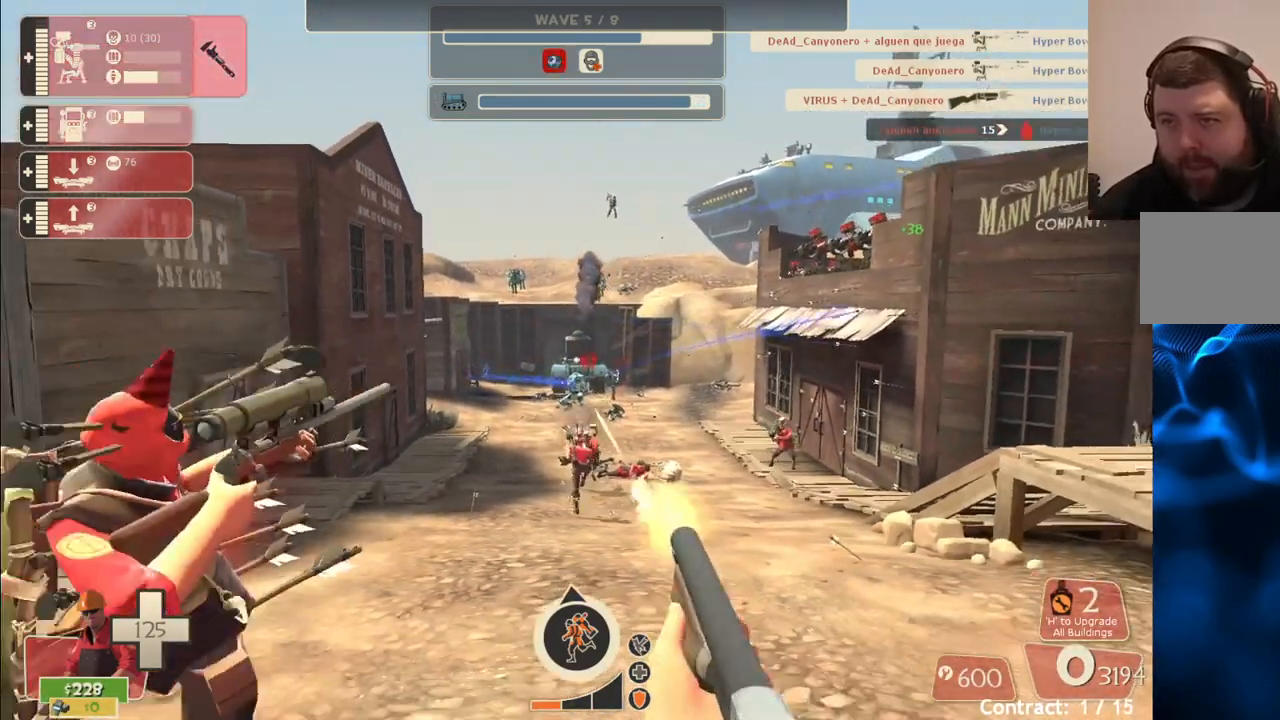
{"buttons": ["R2"], "left_stick": "down-right", "right_stick": "center", "events": [[50, "left_stick", "up-right"], [100, "left_stick", "up-left"], [233, "left_stick", "down-left"], [333, "left_stick", "down-right"]]}
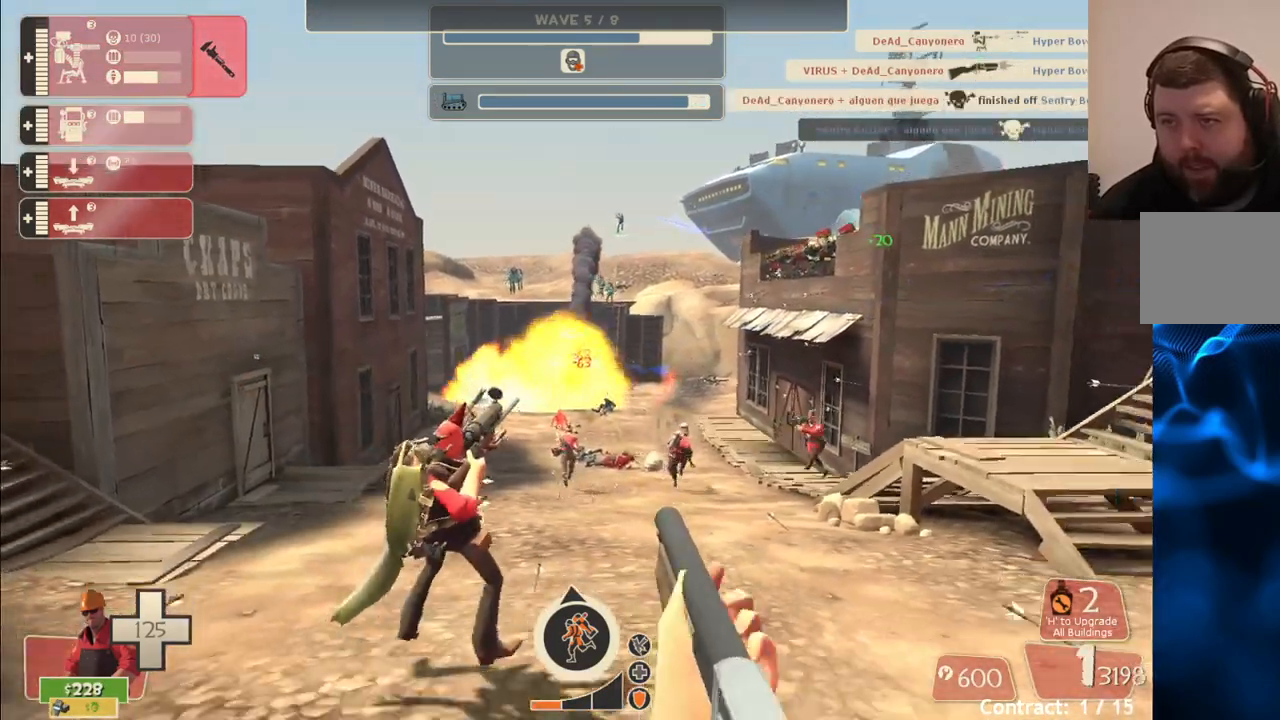
{"buttons": ["R2"], "left_stick": "up", "right_stick": "center", "events": [[33, "left_stick", "up-right"], [117, "left_stick", "up-left"], [467, "left_stick", "up"]]}
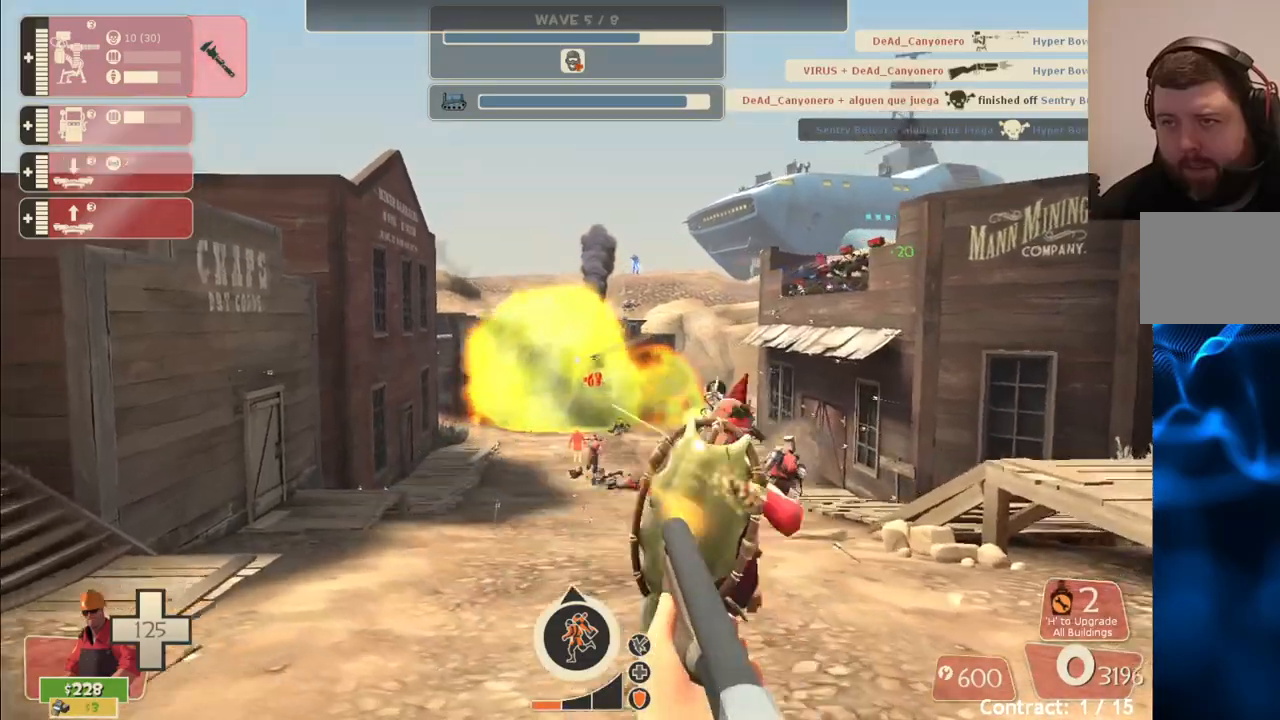
{"buttons": ["R2"], "left_stick": "up-right", "right_stick": "center", "events": [[67, "left_stick", "up-right"]]}
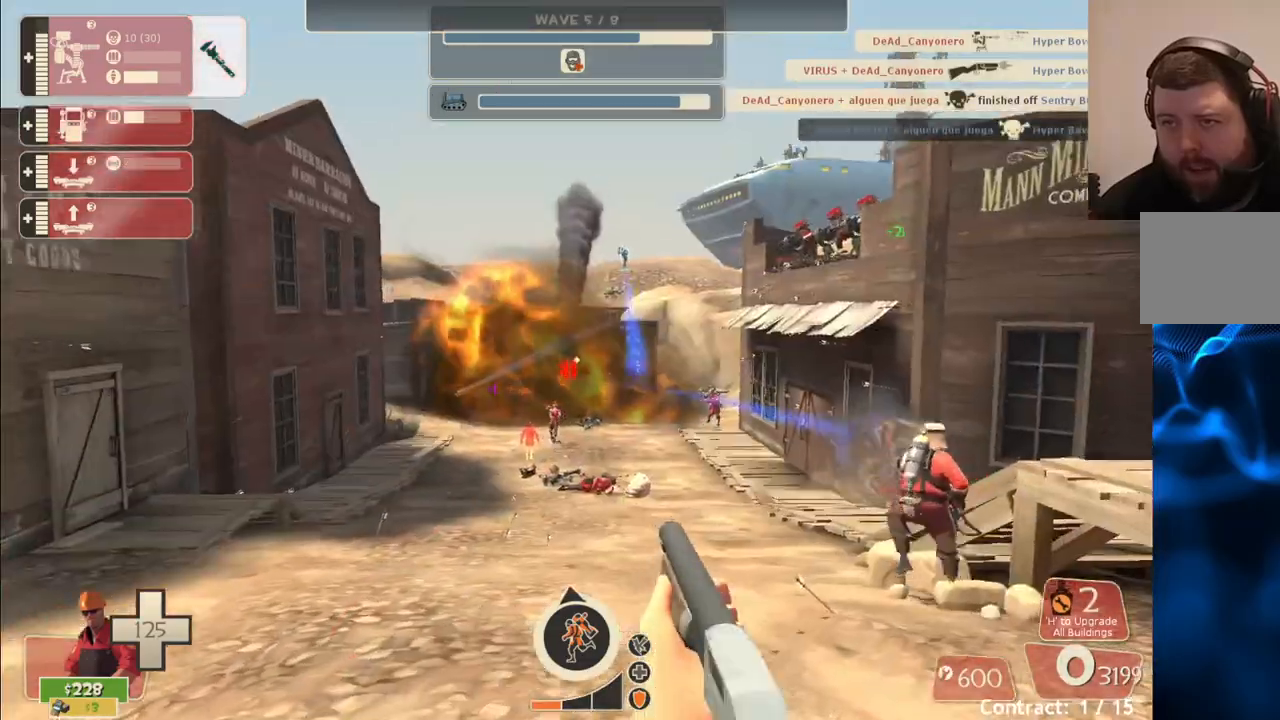
{"buttons": ["R2"], "left_stick": "down-right", "right_stick": "center", "events": [[17, "left_stick", "right"], [267, "left_stick", "down-right"]]}
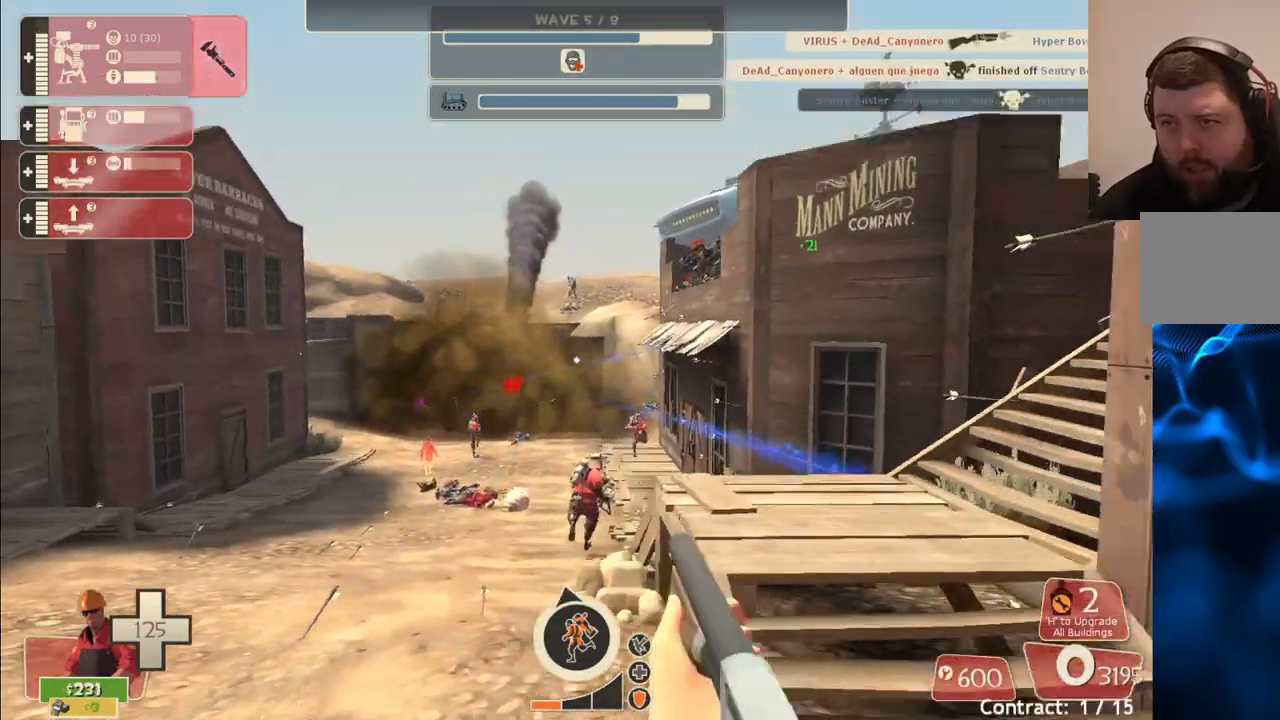
{"buttons": ["R2"], "left_stick": "up", "right_stick": "center", "events": [[100, "left_stick", "center"], [150, "left_stick", "up-right"], [350, "left_stick", "up"]]}
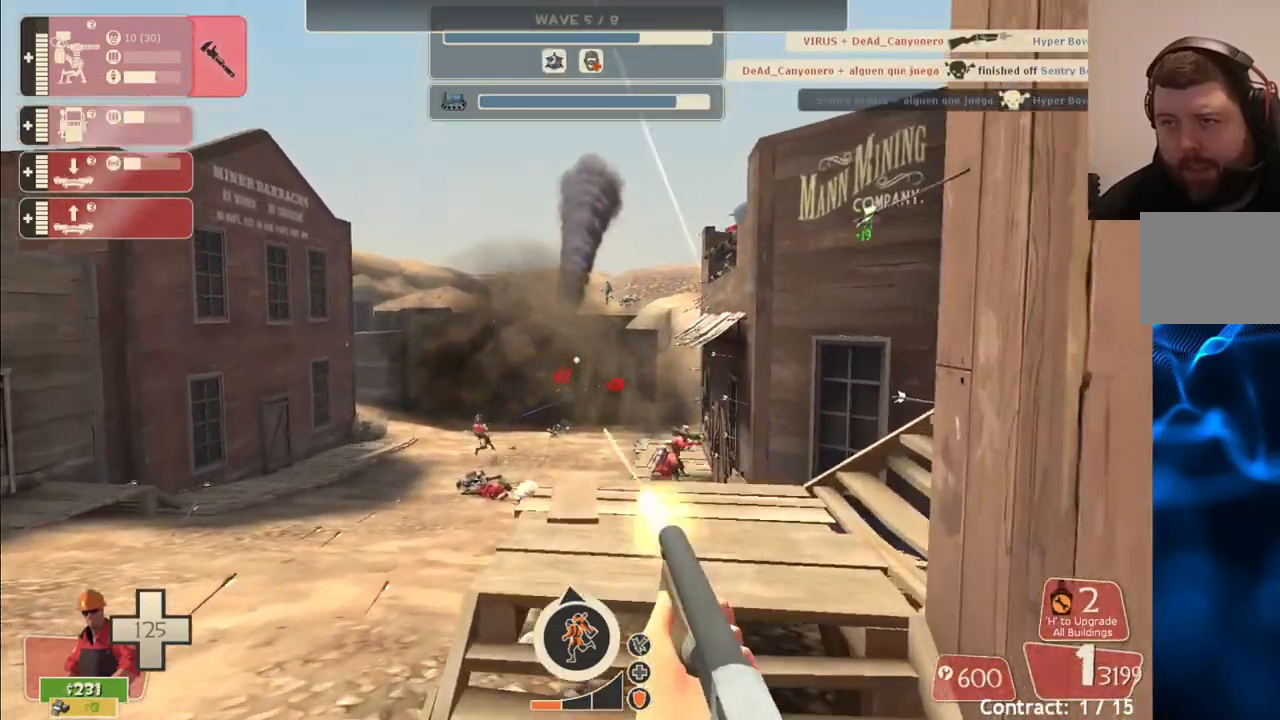
{"buttons": ["R2"], "left_stick": "up-right", "right_stick": "center", "events": [[383, "left_stick", "up-right"]]}
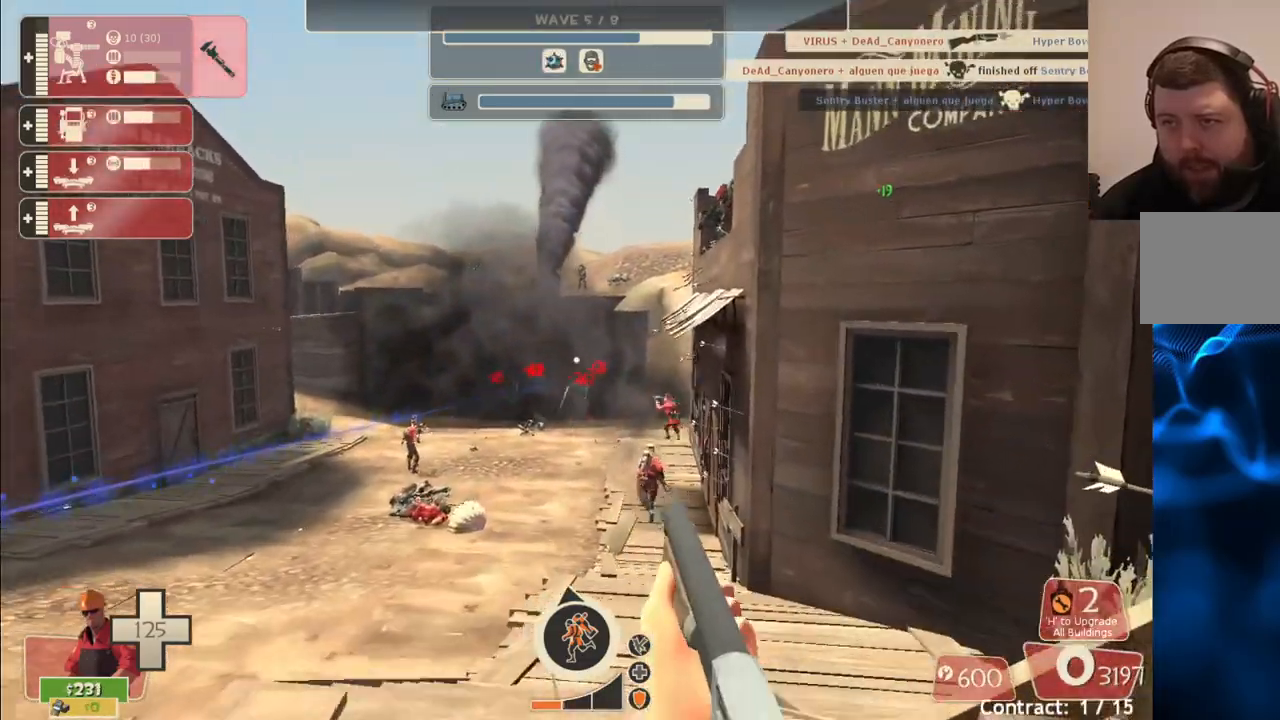
{"buttons": ["R2"], "left_stick": "down-right", "right_stick": "center", "events": [[67, "left_stick", "down-right"]]}
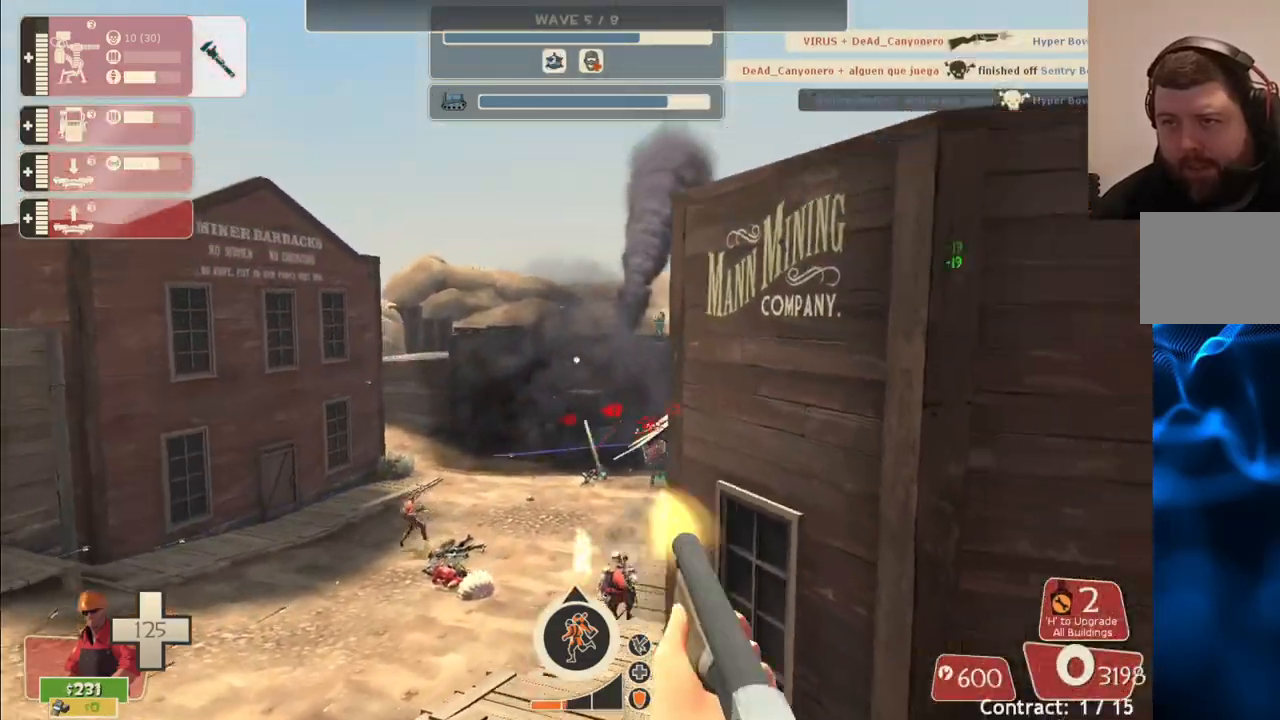
{"buttons": [], "left_stick": "up-right", "right_stick": "right", "events": [[100, "left_stick", "right"], [133, "R2", "up"], [133, "right_stick", "right"], [217, "left_stick", "up-right"]]}
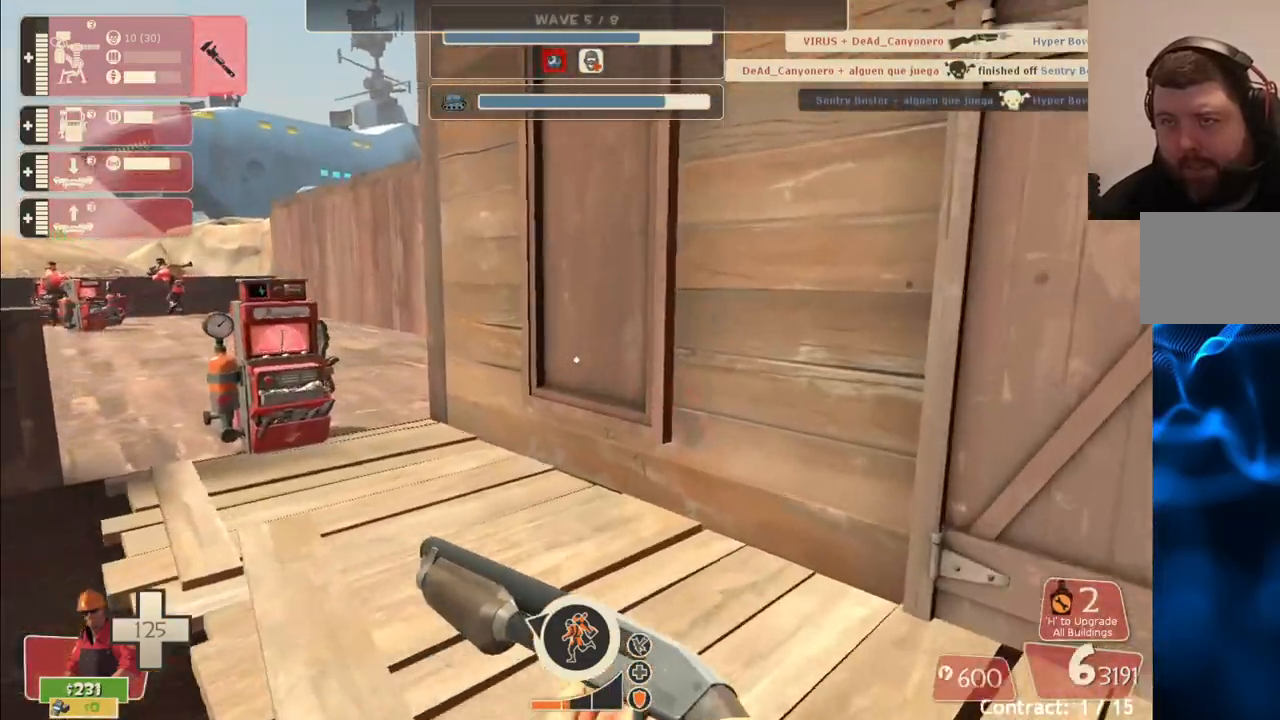
{"buttons": [], "left_stick": "up", "right_stick": "right", "events": [[83, "left_stick", "up"], [183, "DPAD_DOWN", "down"], [267, "DPAD_DOWN", "up"]]}